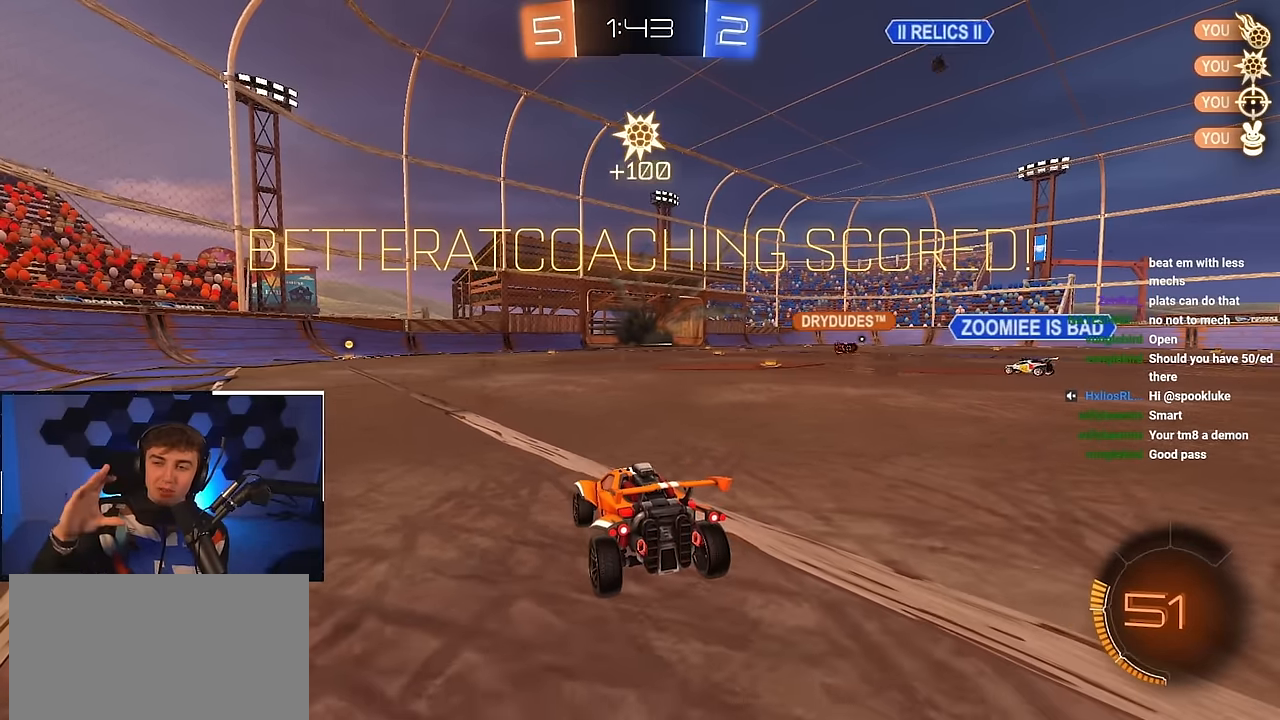
Gameplay with a controller (PlayStation layout); each line is a JSON object with the inputs held at the frame after it. "events" lists button and stick changes between this image and that frame as [ms after this image, input, new state], when the widget could be followed in between.
{"buttons": [], "left_stick": "center", "right_stick": "center", "events": []}
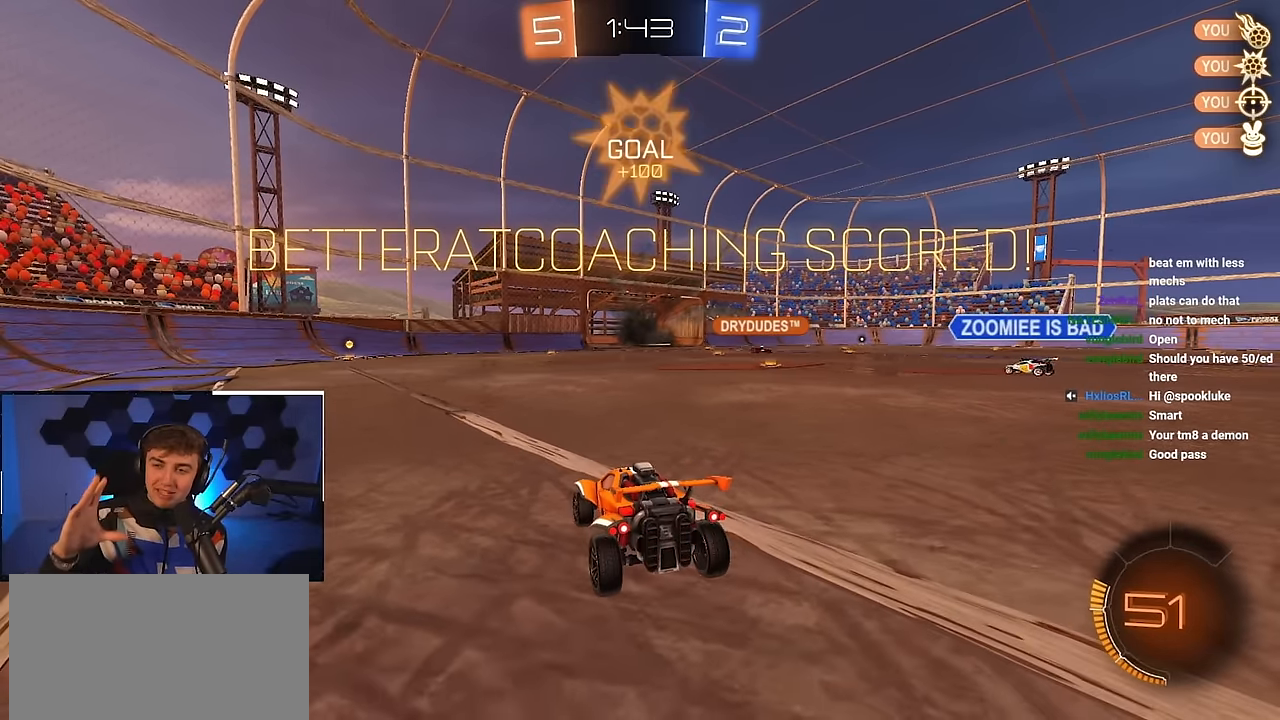
{"buttons": [], "left_stick": "left", "right_stick": "center", "events": [[483, "left_stick", "left"]]}
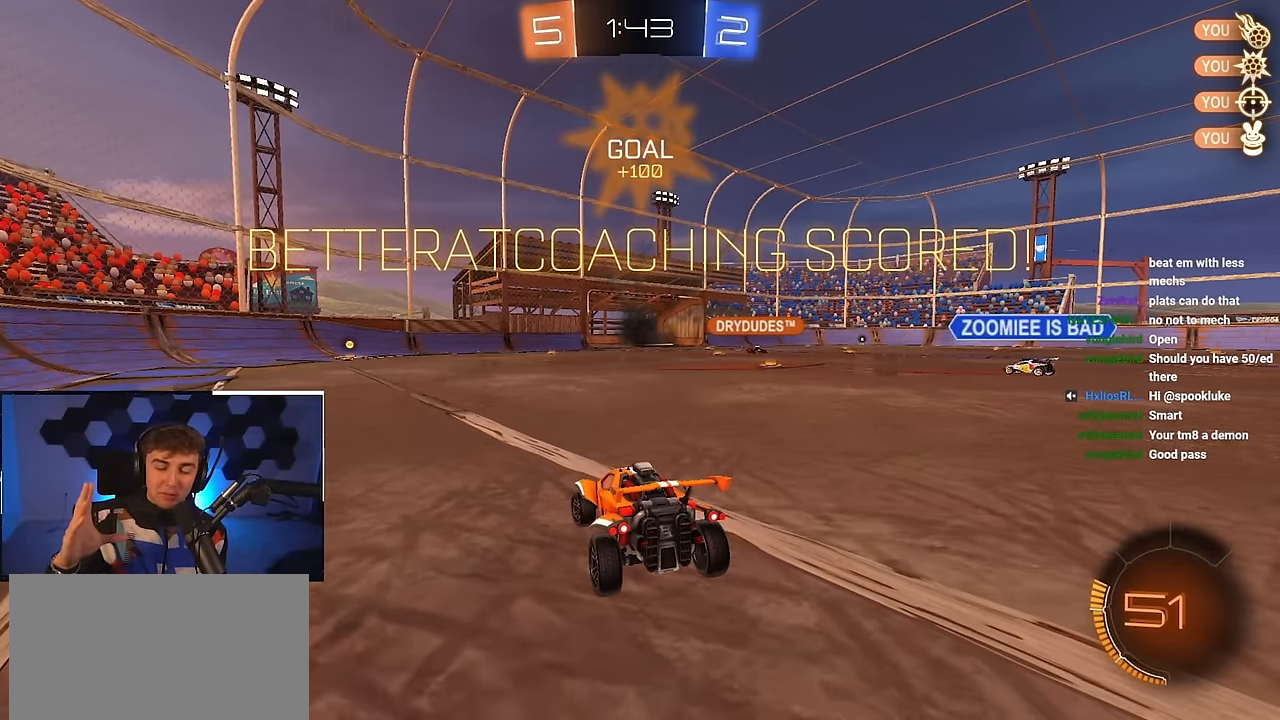
{"buttons": [], "left_stick": "center", "right_stick": "center", "events": [[66, "left_stick", "down-left"], [350, "left_stick", "down"], [500, "left_stick", "center"]]}
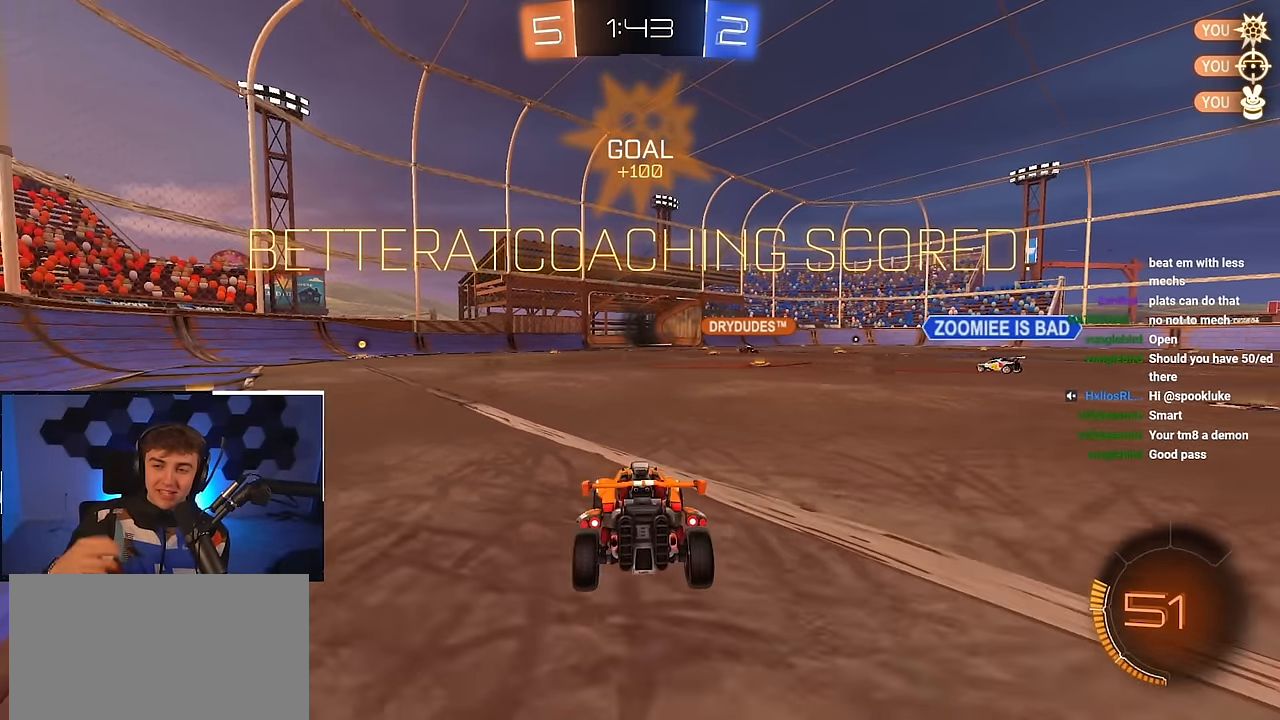
{"buttons": [], "left_stick": "center", "right_stick": "center", "events": []}
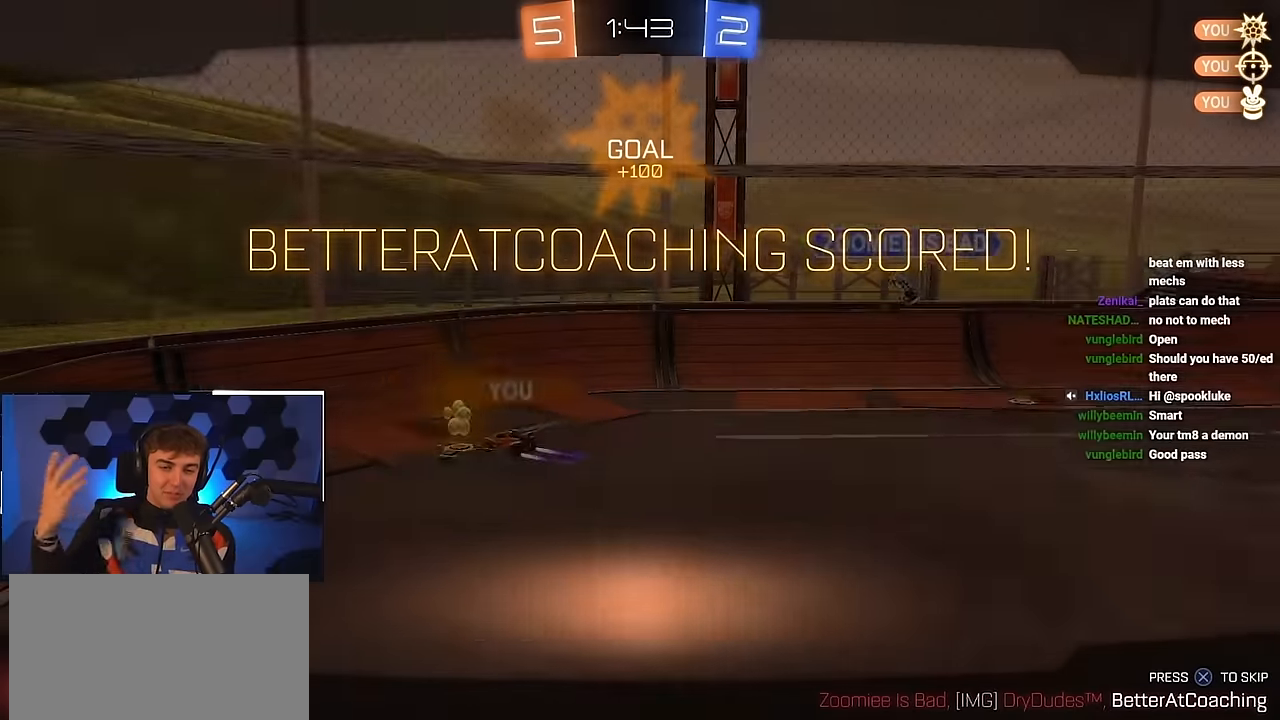
{"buttons": [], "left_stick": "center", "right_stick": "center", "events": []}
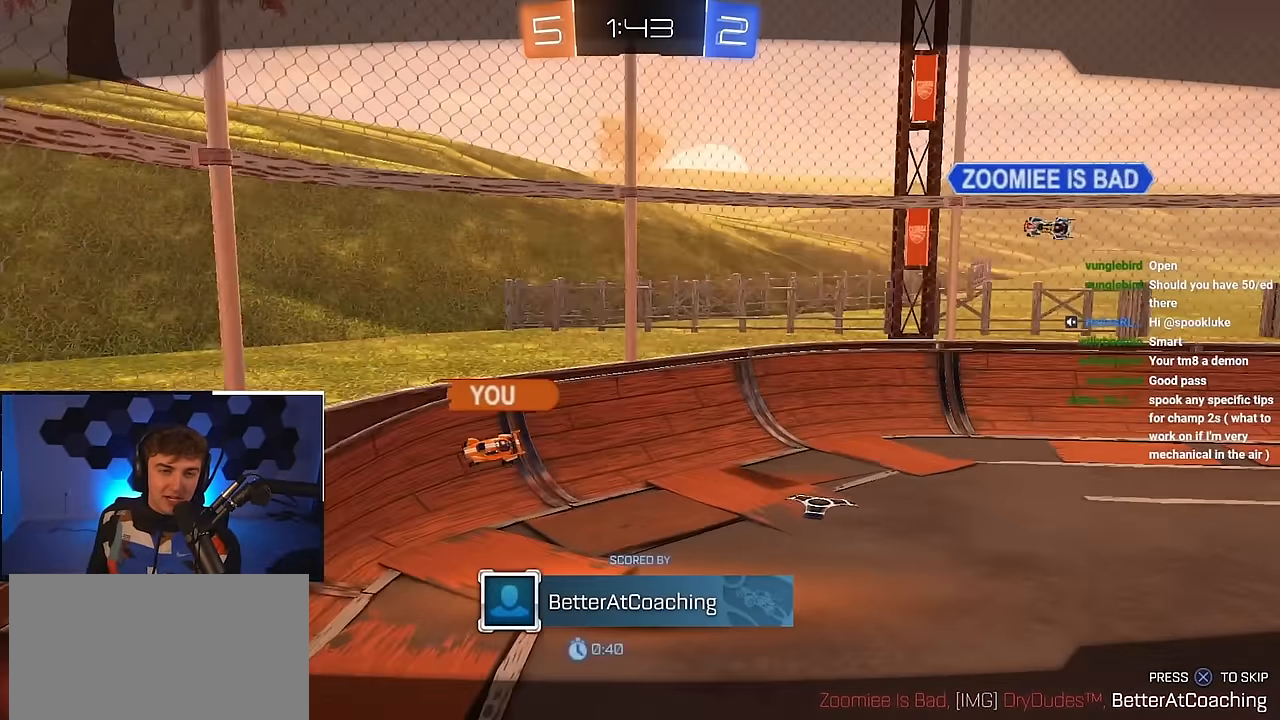
{"buttons": [], "left_stick": "center", "right_stick": "center", "events": []}
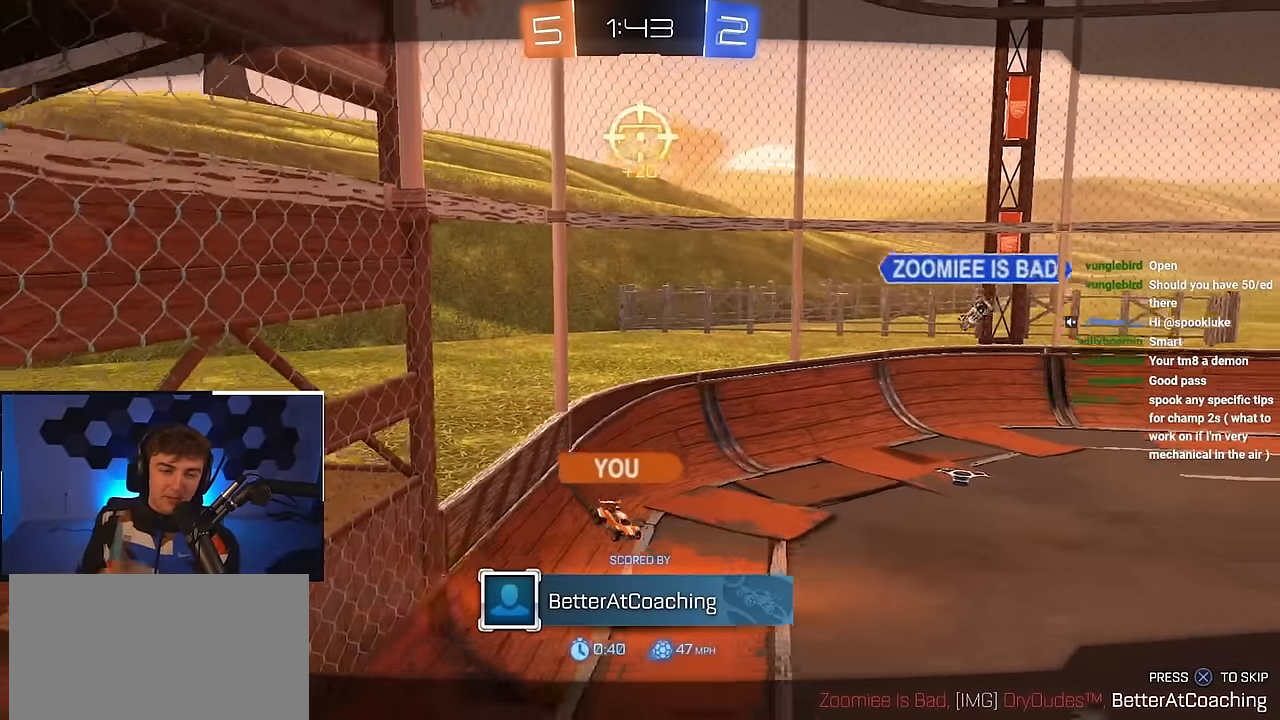
{"buttons": [], "left_stick": "center", "right_stick": "center", "events": []}
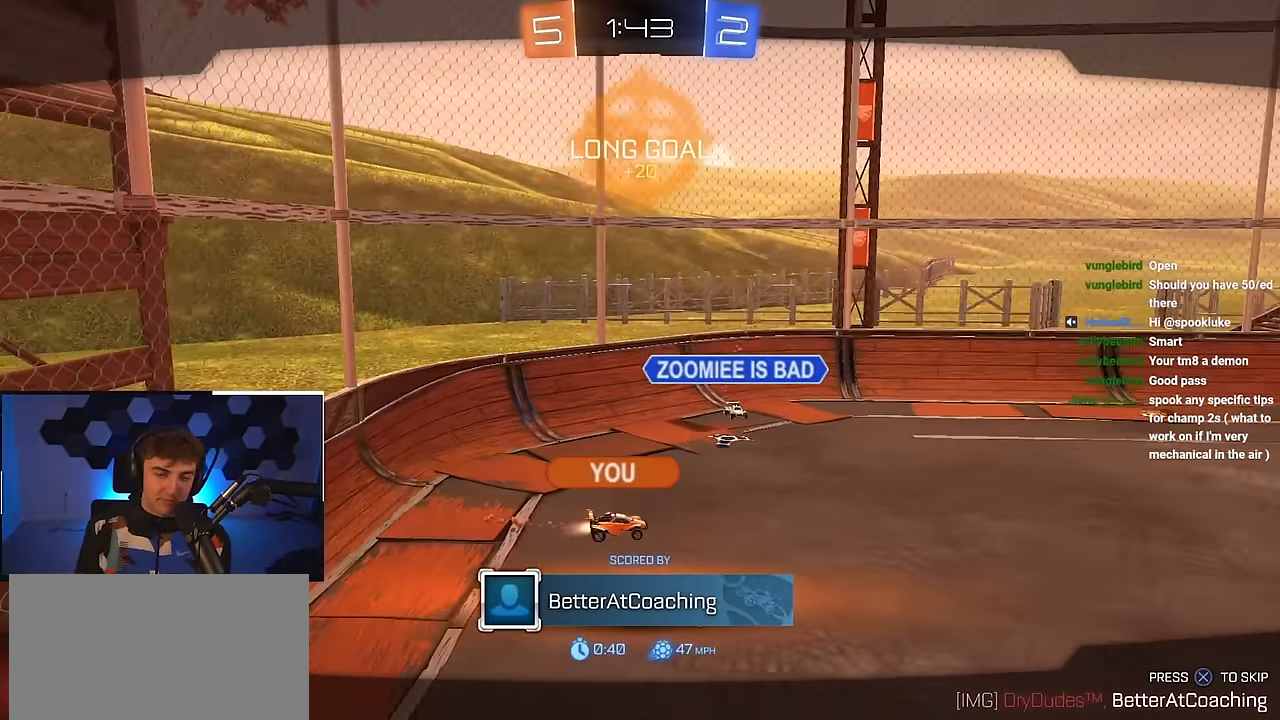
{"buttons": [], "left_stick": "center", "right_stick": "center", "events": []}
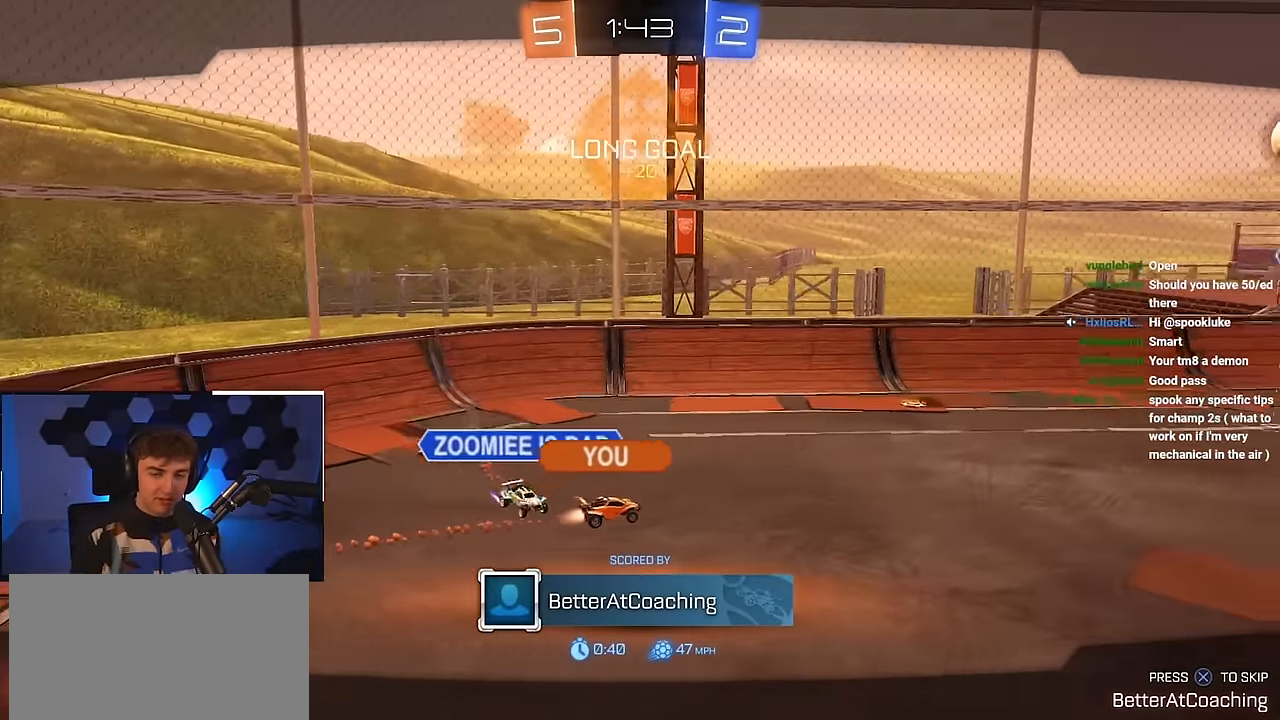
{"buttons": [], "left_stick": "up", "right_stick": "right", "events": [[333, "right_stick", "right"], [350, "left_stick", "up"]]}
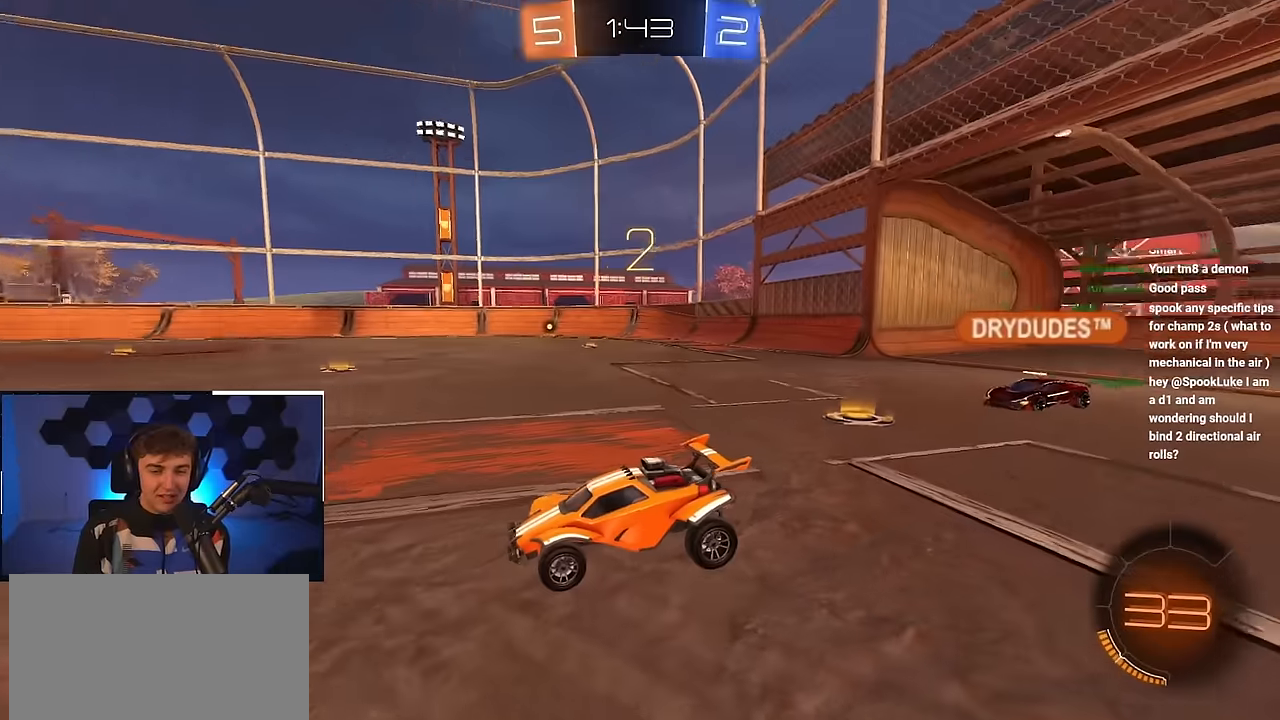
{"buttons": [], "left_stick": "up", "right_stick": "center", "events": [[366, "right_stick", "center"]]}
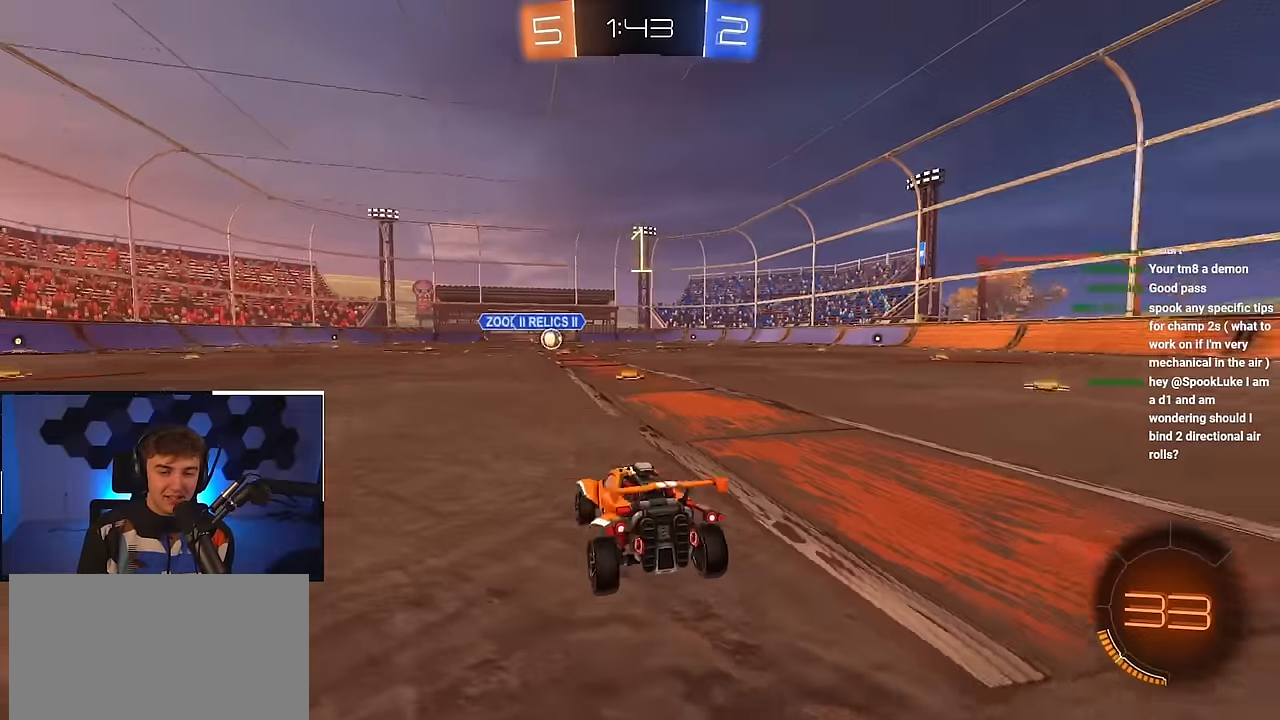
{"buttons": ["L2"], "left_stick": "up", "right_stick": "center", "events": [[350, "L2", "down"]]}
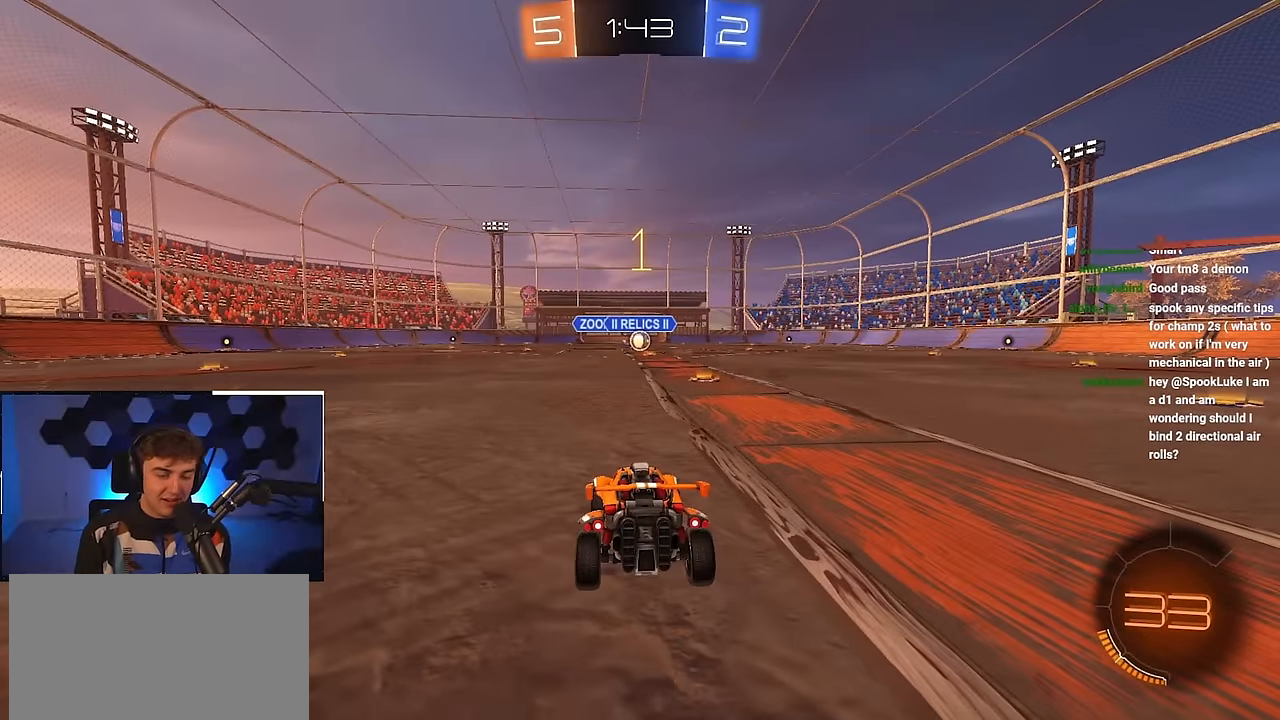
{"buttons": ["L2"], "left_stick": "up", "right_stick": "center", "events": [[383, "left_stick", "up-right"], [500, "left_stick", "up"]]}
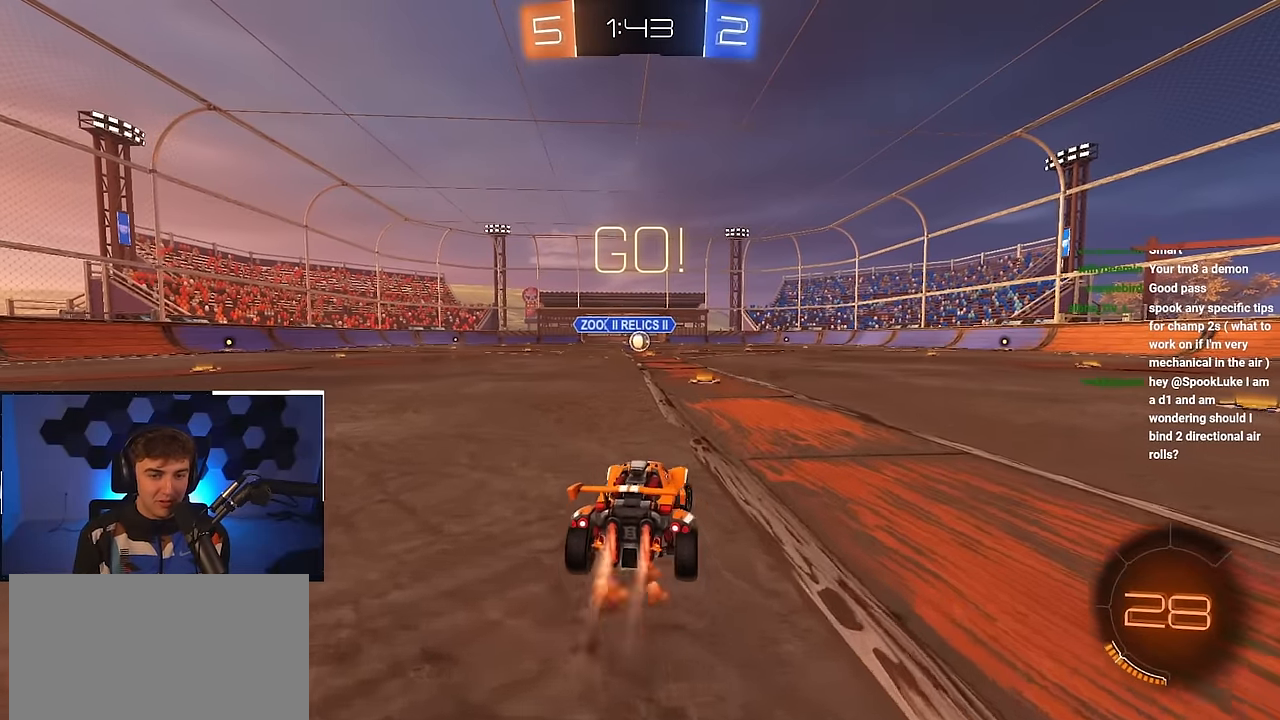
{"buttons": ["L2", "R1"], "left_stick": "up-left", "right_stick": "center", "events": [[416, "CROSS", "down"], [416, "R1", "down"], [450, "left_stick", "up-left"], [483, "CROSS", "up"]]}
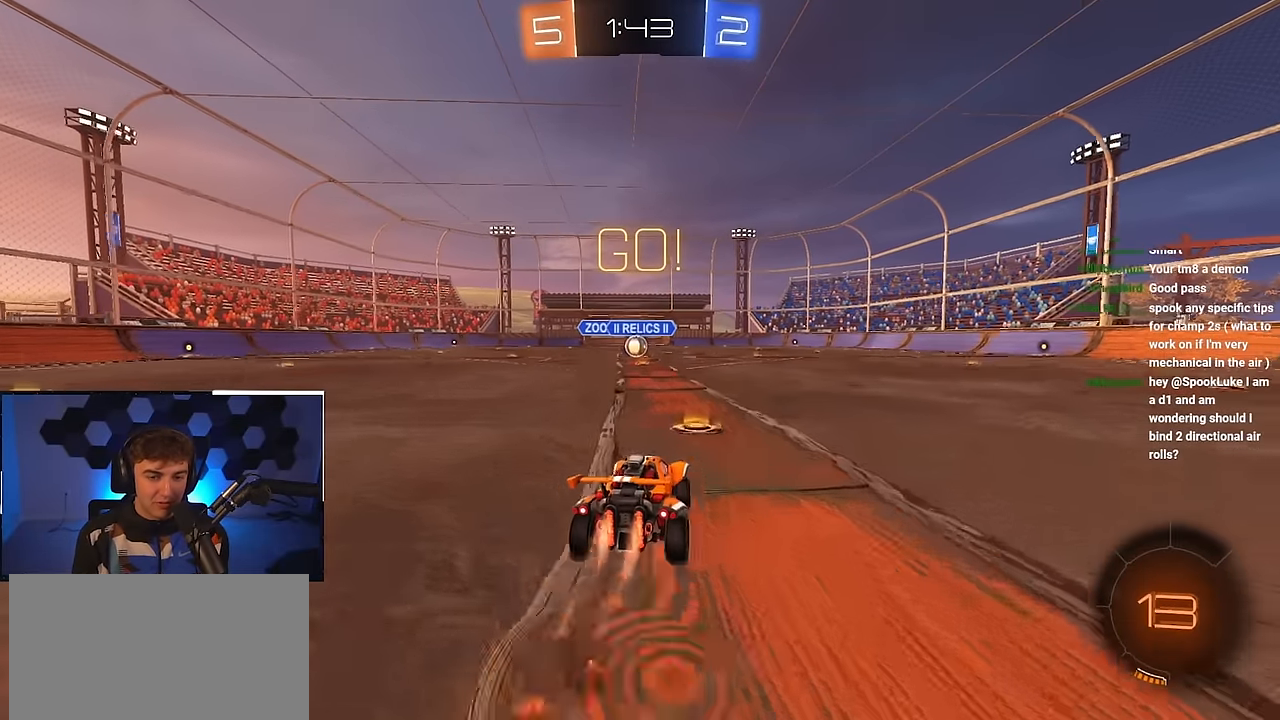
{"buttons": ["L2", "R1"], "left_stick": "down-left", "right_stick": "center", "events": [[33, "CROSS", "down"], [100, "left_stick", "down"], [250, "left_stick", "down-left"], [266, "CROSS", "up"], [300, "L2", "up"], [350, "L2", "down"]]}
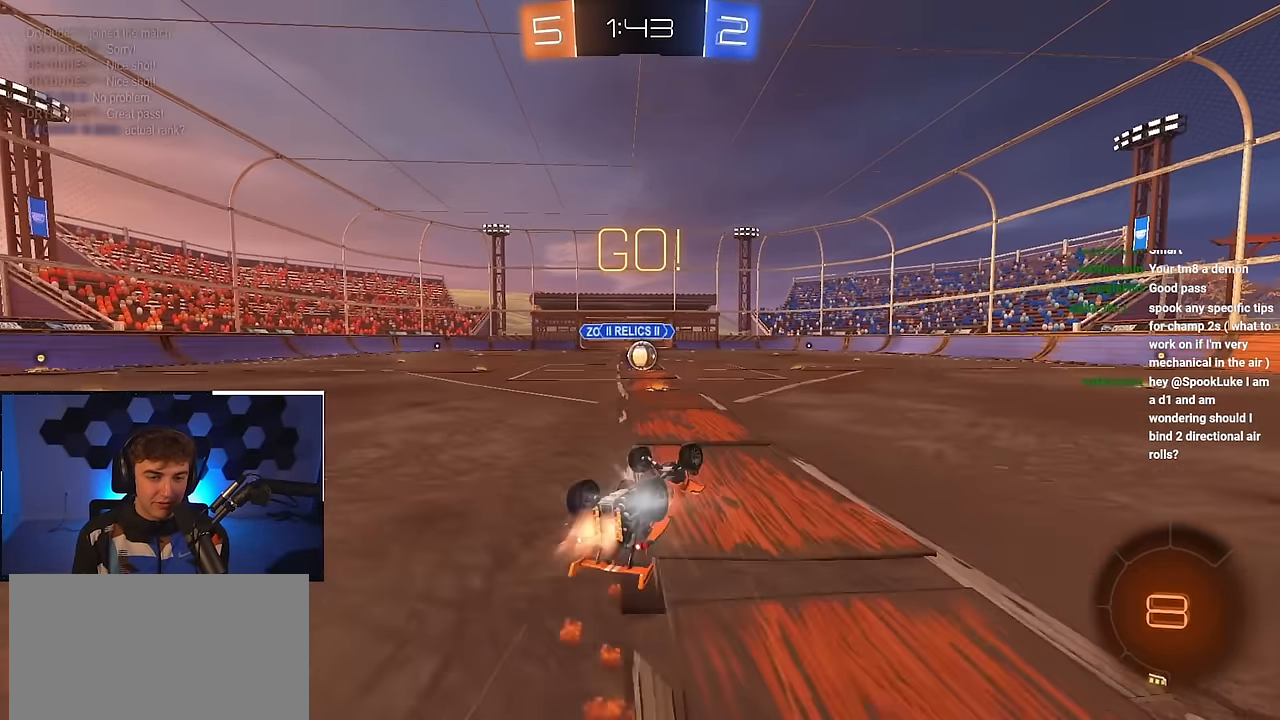
{"buttons": [], "left_stick": "center", "right_stick": "center", "events": [[50, "L2", "up"], [283, "left_stick", "center"], [300, "R1", "up"]]}
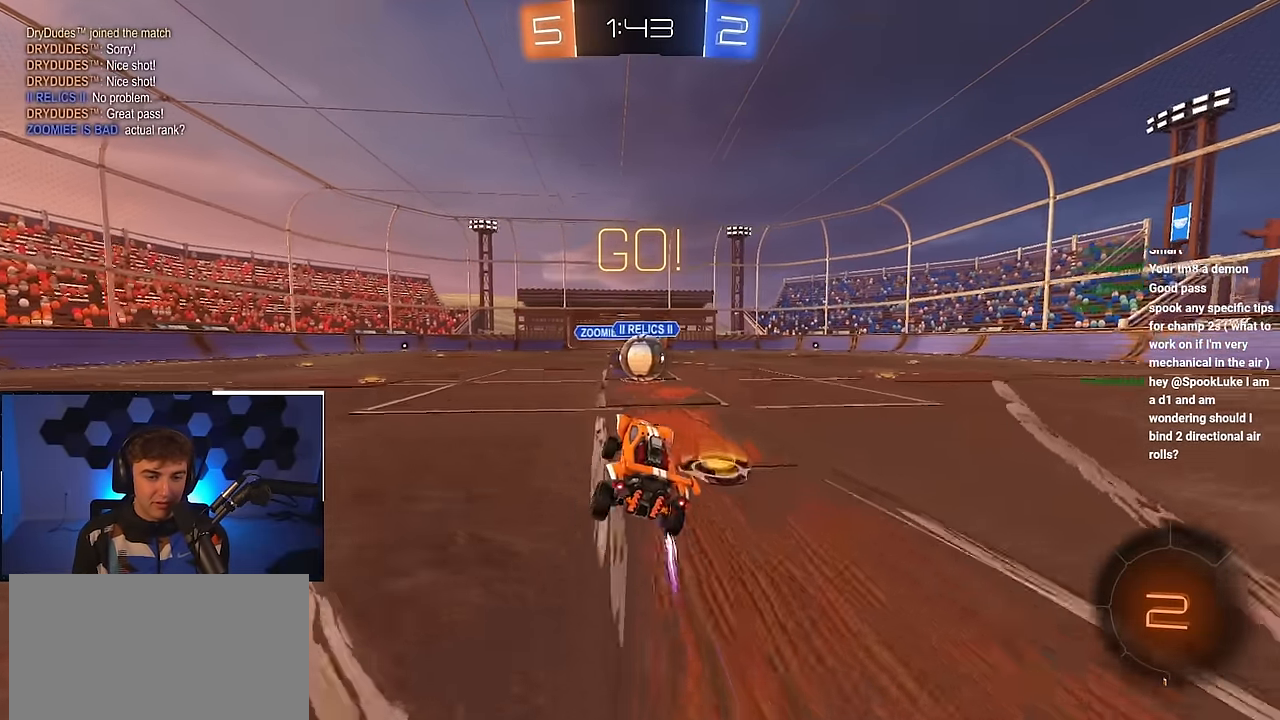
{"buttons": [], "left_stick": "center", "right_stick": "center", "events": [[150, "left_stick", "down"], [316, "CROSS", "down"], [383, "left_stick", "center"], [450, "CROSS", "up"]]}
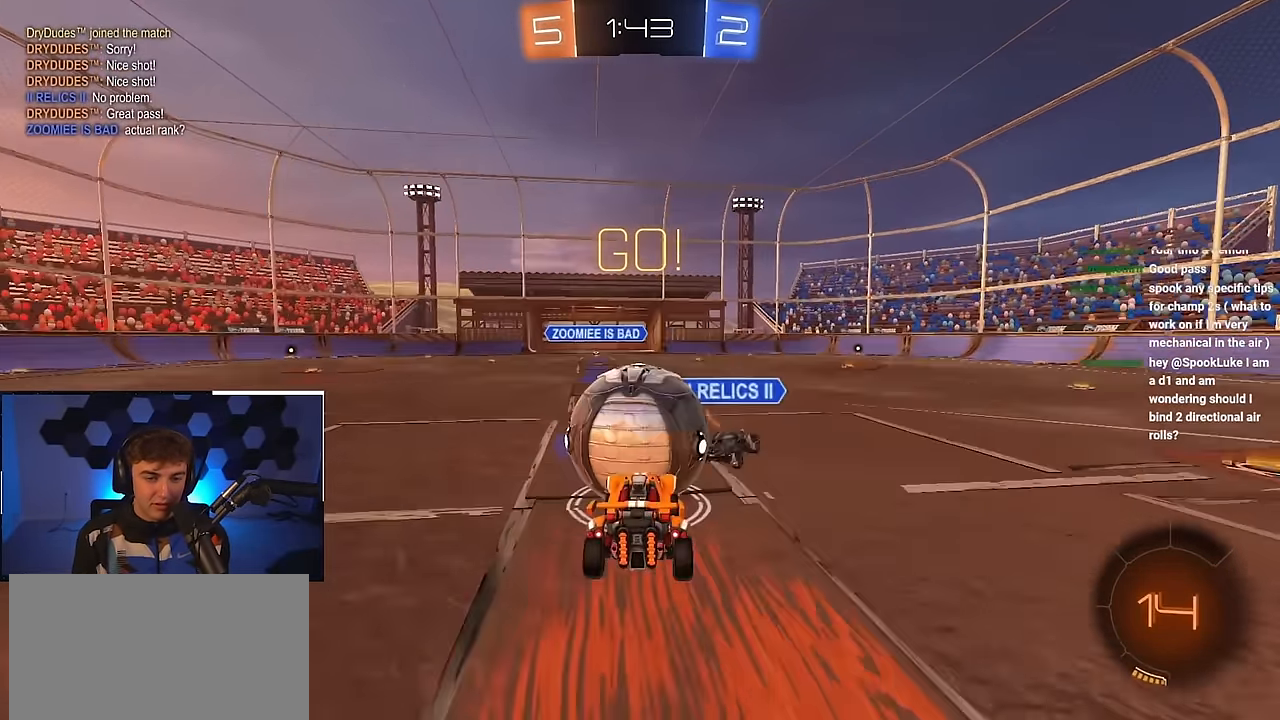
{"buttons": ["R1"], "left_stick": "down-left", "right_stick": "center", "events": [[33, "left_stick", "left"], [116, "CROSS", "down"], [133, "R1", "down"], [350, "CROSS", "up"], [400, "left_stick", "down-left"]]}
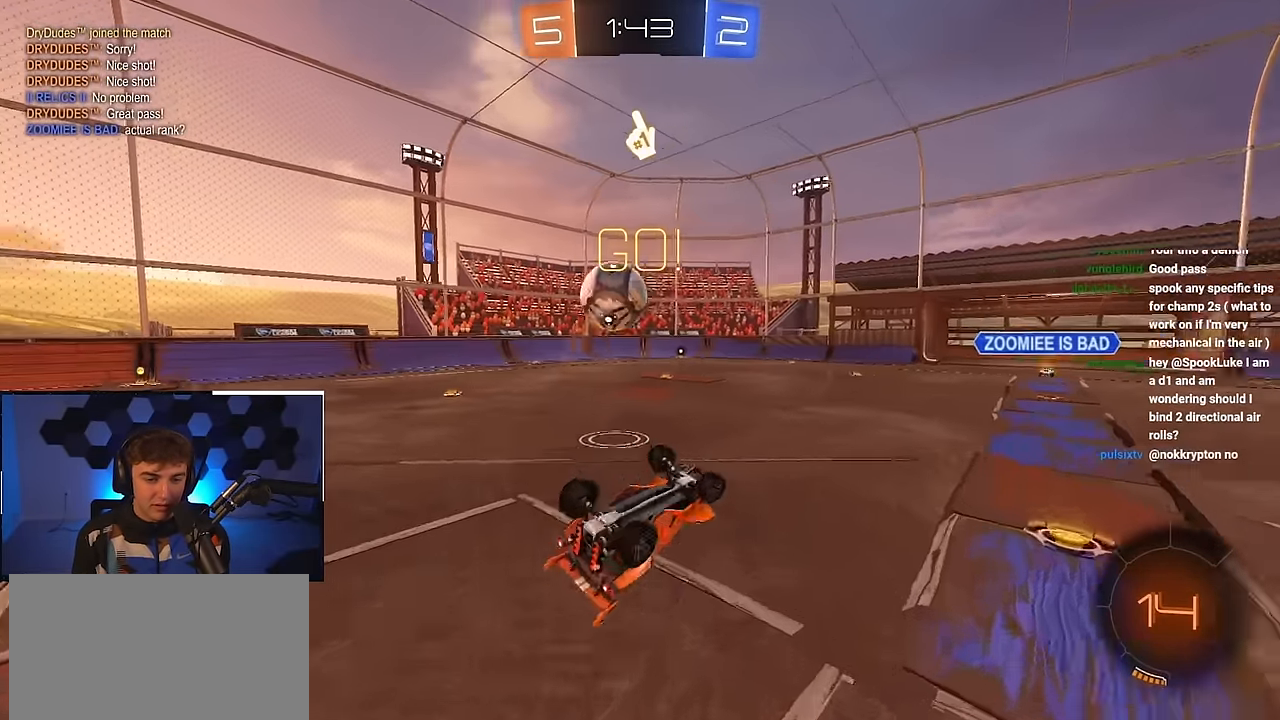
{"buttons": [], "left_stick": "down-left", "right_stick": "center", "events": [[300, "R1", "up"]]}
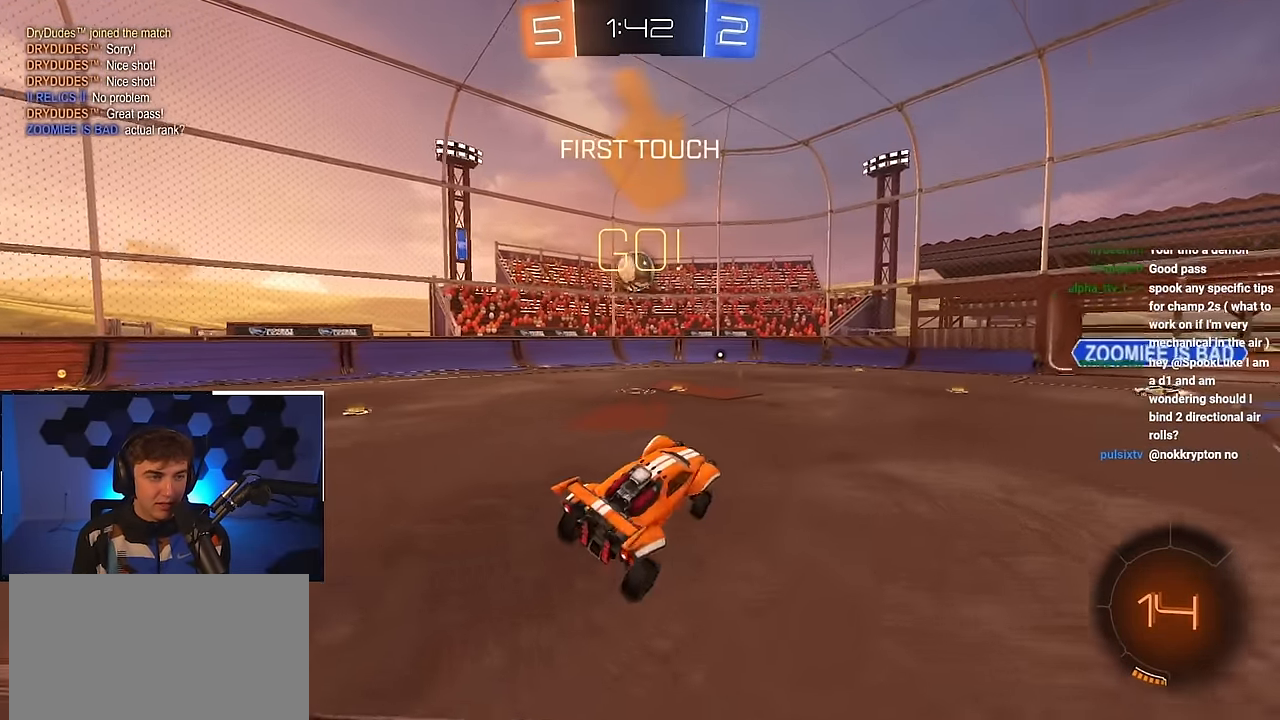
{"buttons": ["L2"], "left_stick": "up", "right_stick": "center", "events": [[50, "left_stick", "center"], [366, "L2", "down"], [366, "left_stick", "up"]]}
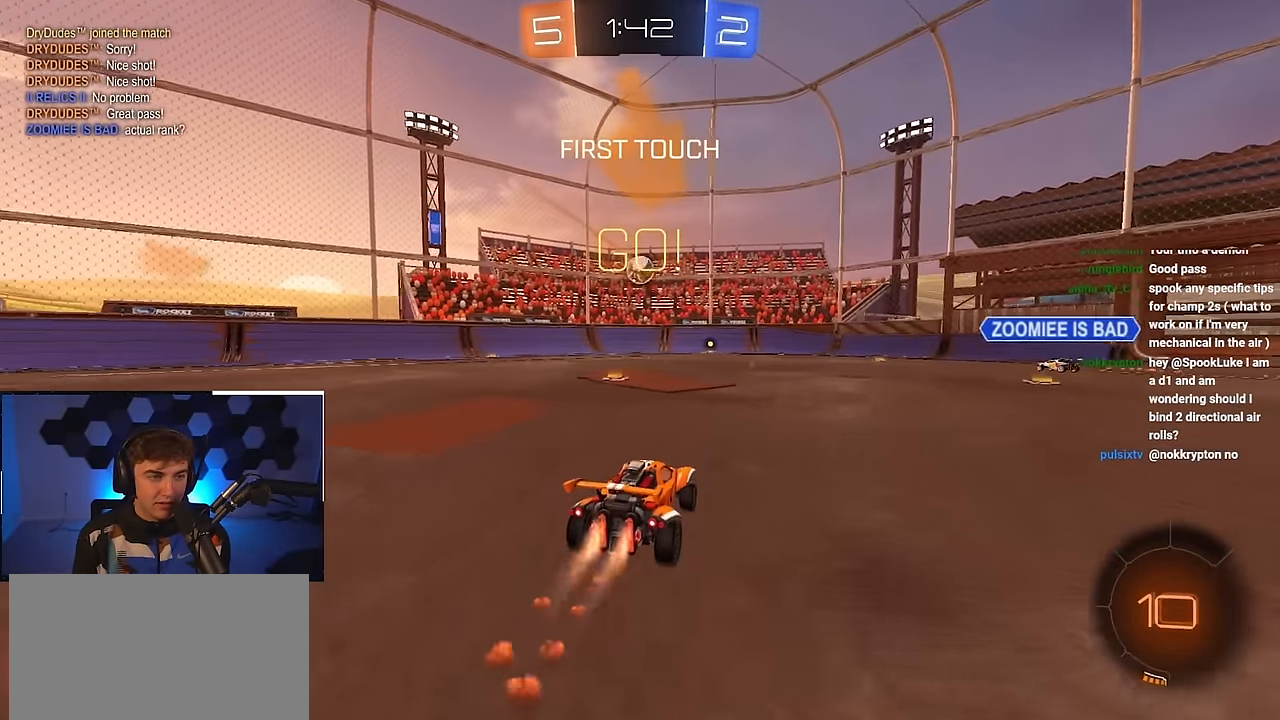
{"buttons": [], "left_stick": "up", "right_stick": "center", "events": [[66, "L2", "up"], [83, "left_stick", "up-left"], [383, "left_stick", "up"]]}
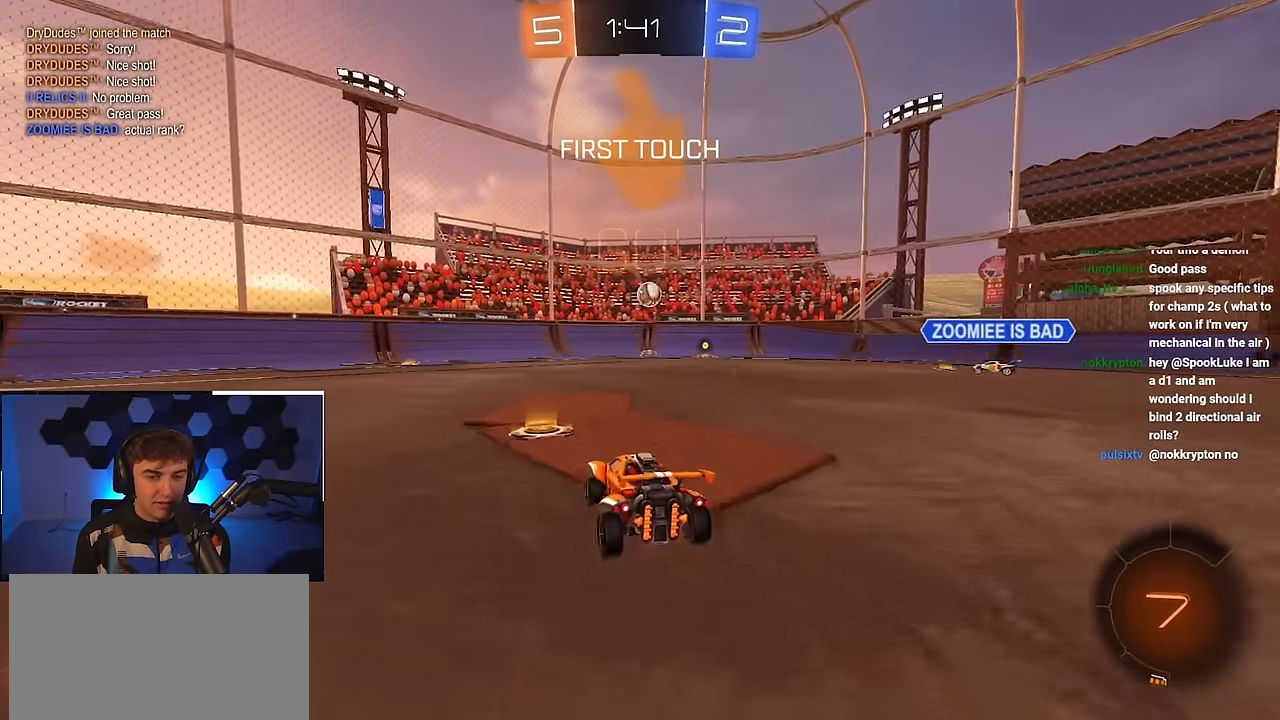
{"buttons": [], "left_stick": "up-left", "right_stick": "center", "events": [[116, "left_stick", "up-left"]]}
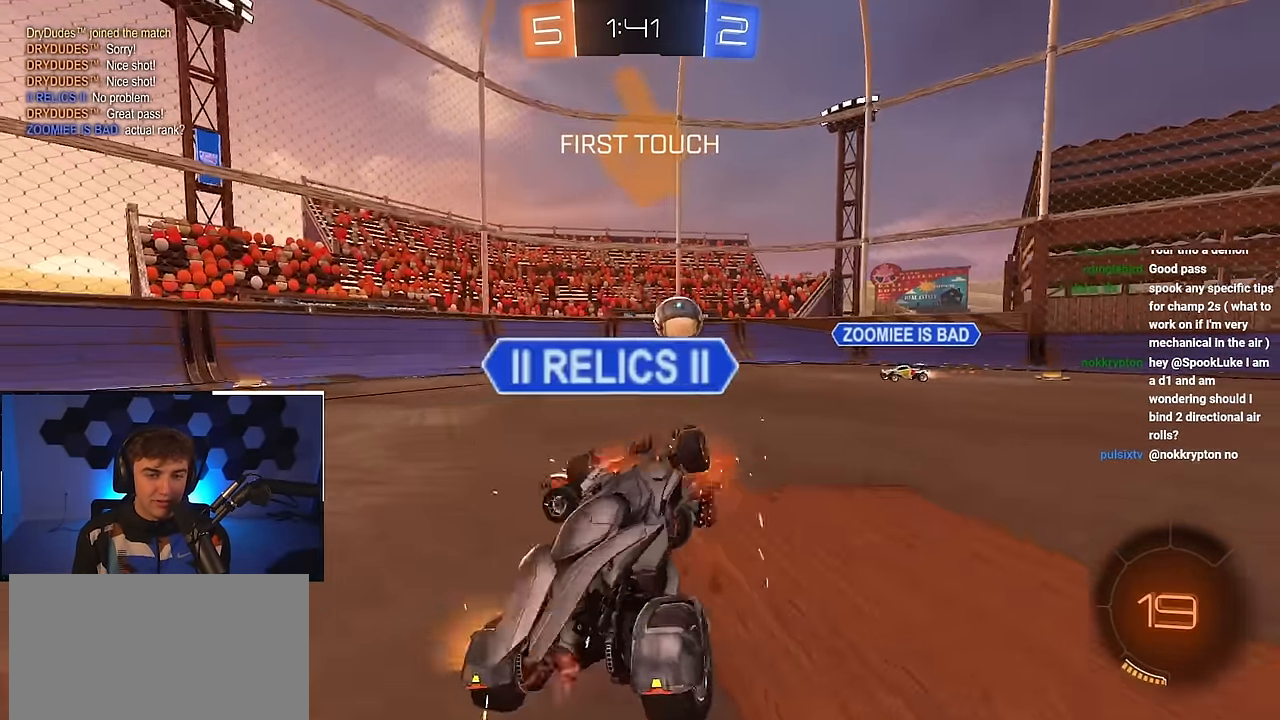
{"buttons": [], "left_stick": "up", "right_stick": "center", "events": [[66, "left_stick", "up"], [300, "left_stick", "center"], [416, "left_stick", "right"], [466, "left_stick", "up"]]}
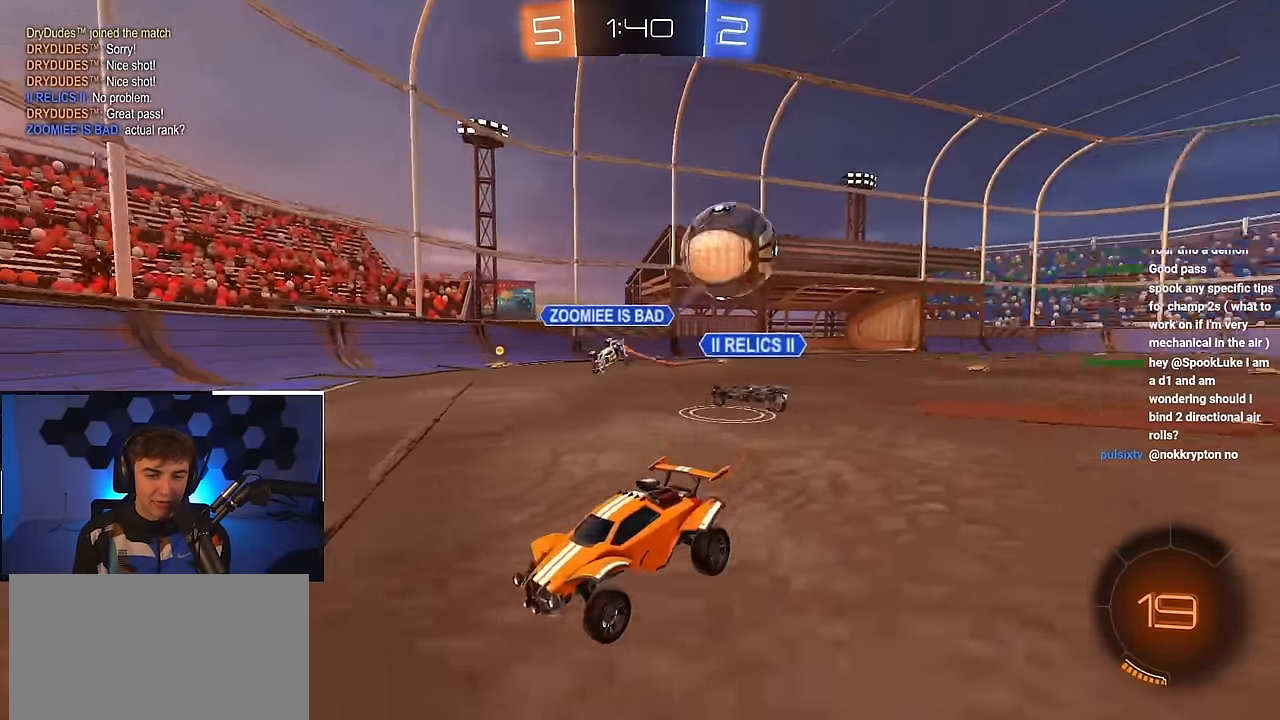
{"buttons": ["TRIANGLE", "L2"], "left_stick": "up-left", "right_stick": "center", "events": [[50, "left_stick", "up-left"], [300, "L2", "down"], [450, "TRIANGLE", "down"]]}
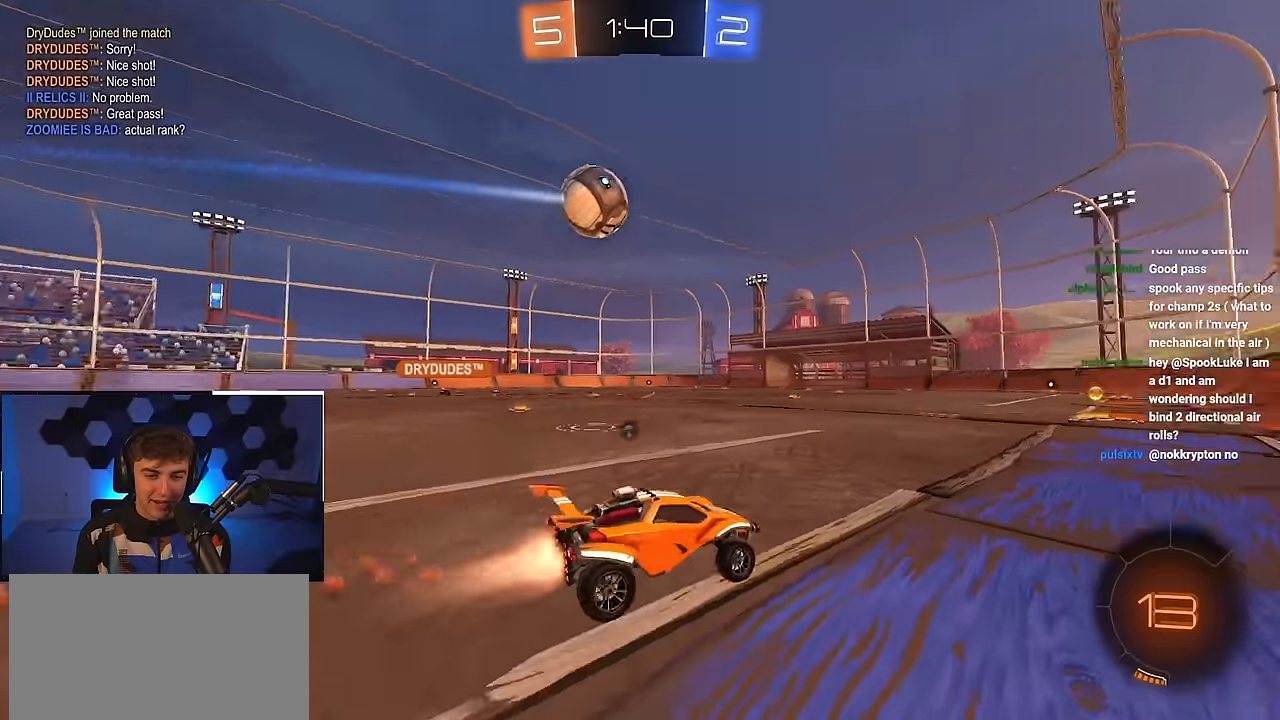
{"buttons": ["L2"], "left_stick": "up-left", "right_stick": "center", "events": [[33, "left_stick", "center"], [66, "TRIANGLE", "up"], [416, "left_stick", "up-left"]]}
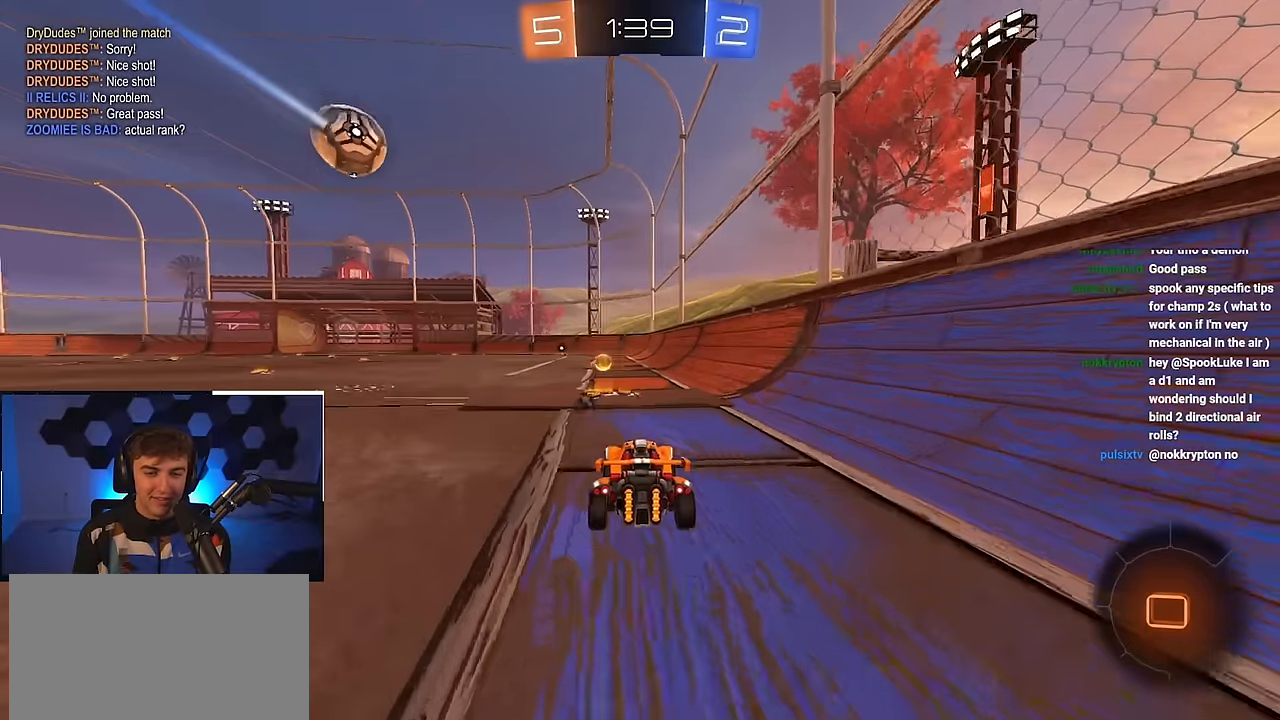
{"buttons": ["R1"], "left_stick": "down-left", "right_stick": "center", "events": [[16, "left_stick", "up"], [50, "L2", "up"], [83, "CROSS", "down"], [166, "left_stick", "up-left"], [183, "CROSS", "up"], [233, "CROSS", "down"], [250, "R1", "down"], [283, "left_stick", "down-left"], [500, "CROSS", "up"]]}
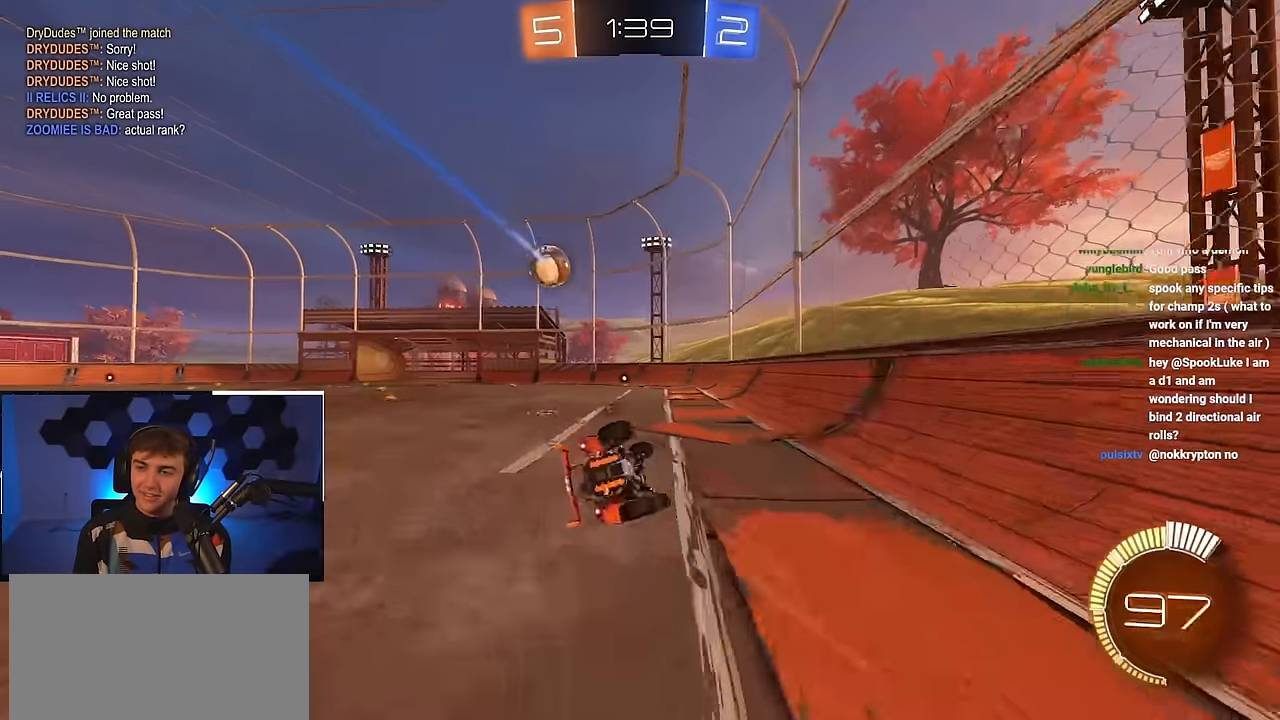
{"buttons": [], "left_stick": "down-left", "right_stick": "center", "events": [[316, "TRIANGLE", "down"], [466, "TRIANGLE", "up"], [483, "R1", "up"]]}
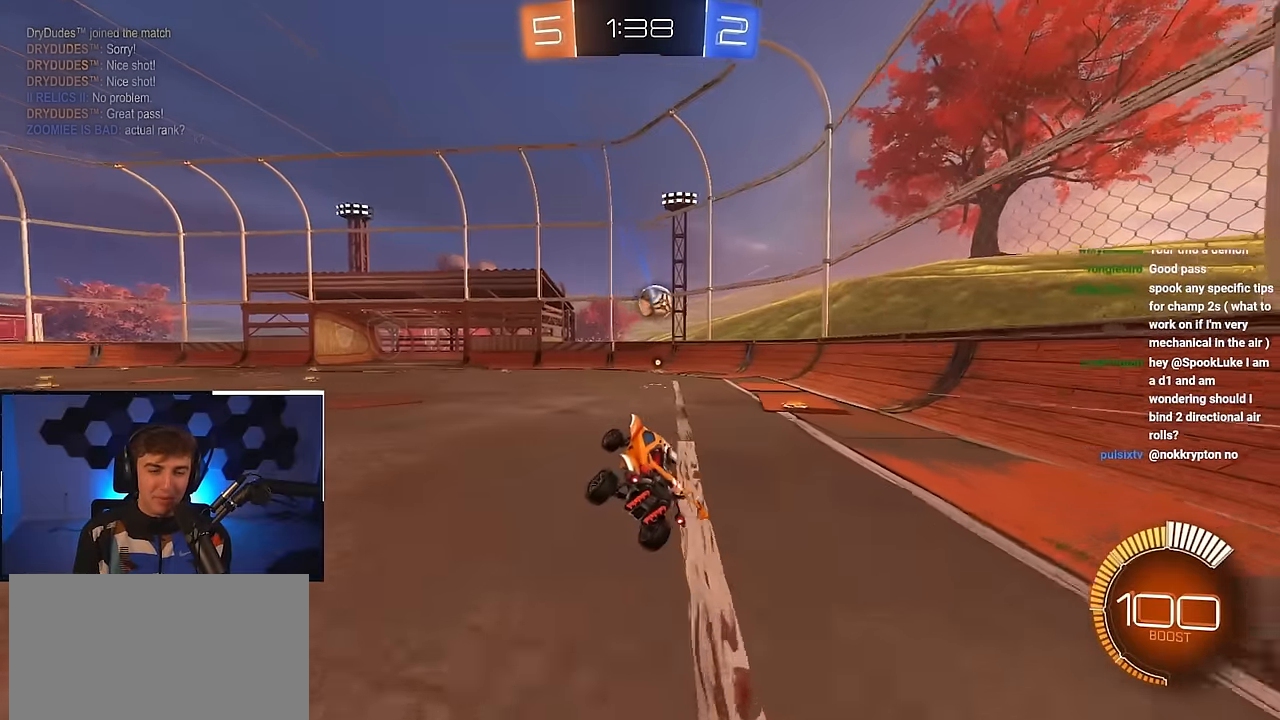
{"buttons": [], "left_stick": "up-right", "right_stick": "center", "events": [[50, "left_stick", "center"], [316, "left_stick", "up"], [433, "left_stick", "up-right"]]}
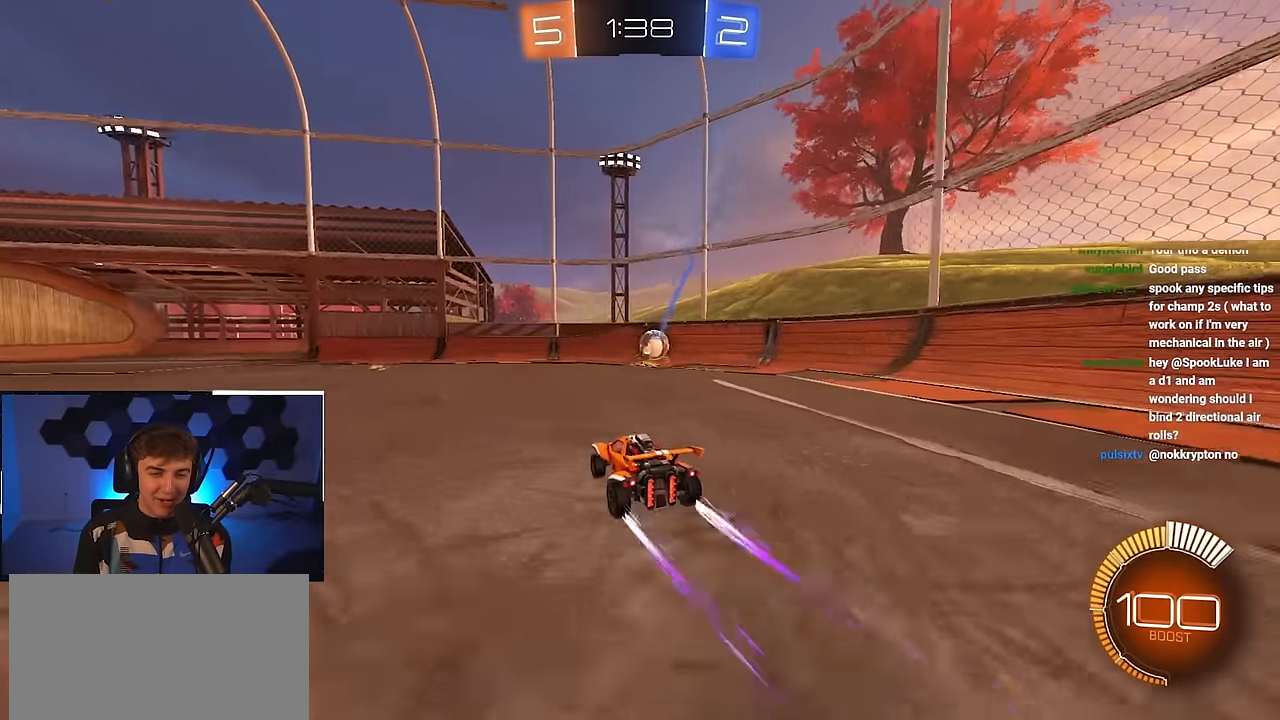
{"buttons": [], "left_stick": "up", "right_stick": "center", "events": [[166, "L2", "down"], [166, "left_stick", "up"], [400, "L2", "up"]]}